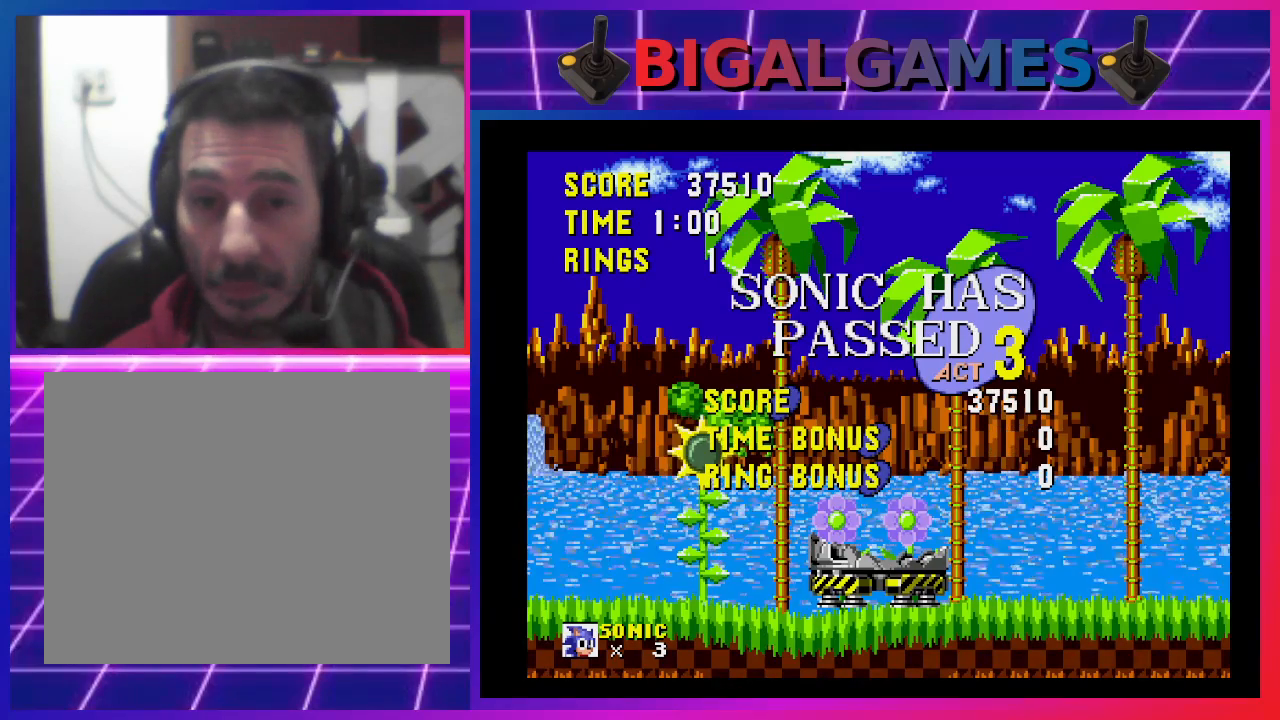
Gameplay with a controller (PlayStation layout); each line is a JSON object with the inputs held at the frame after it. "events" lists button and stick changes between this image and that frame as [ms after this image, input, new state], when the widget could be followed in between. Not read: R3 left_stick right_stick.
{"buttons": [], "events": [[133, "CROSS", "down"], [333, "CROSS", "up"]]}
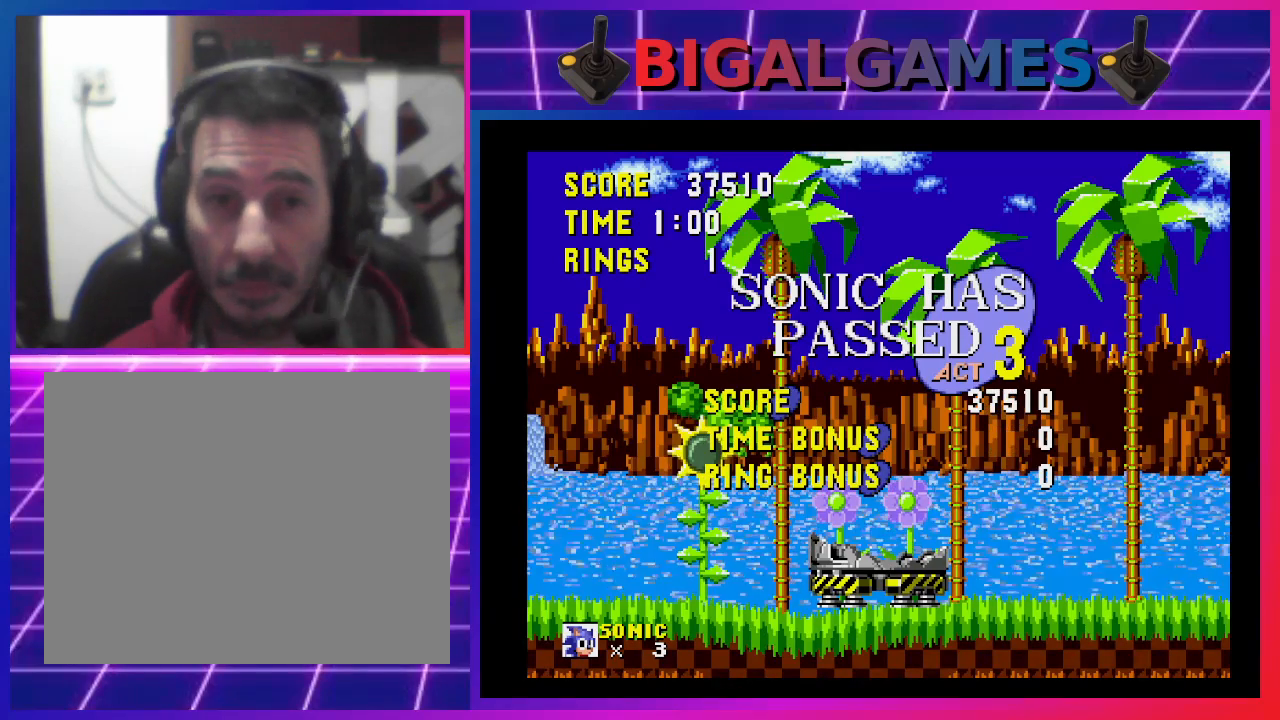
{"buttons": [], "events": [[200, "CROSS", "down"], [233, "CROSS", "up"], [400, "CROSS", "down"], [433, "CROSS", "up"]]}
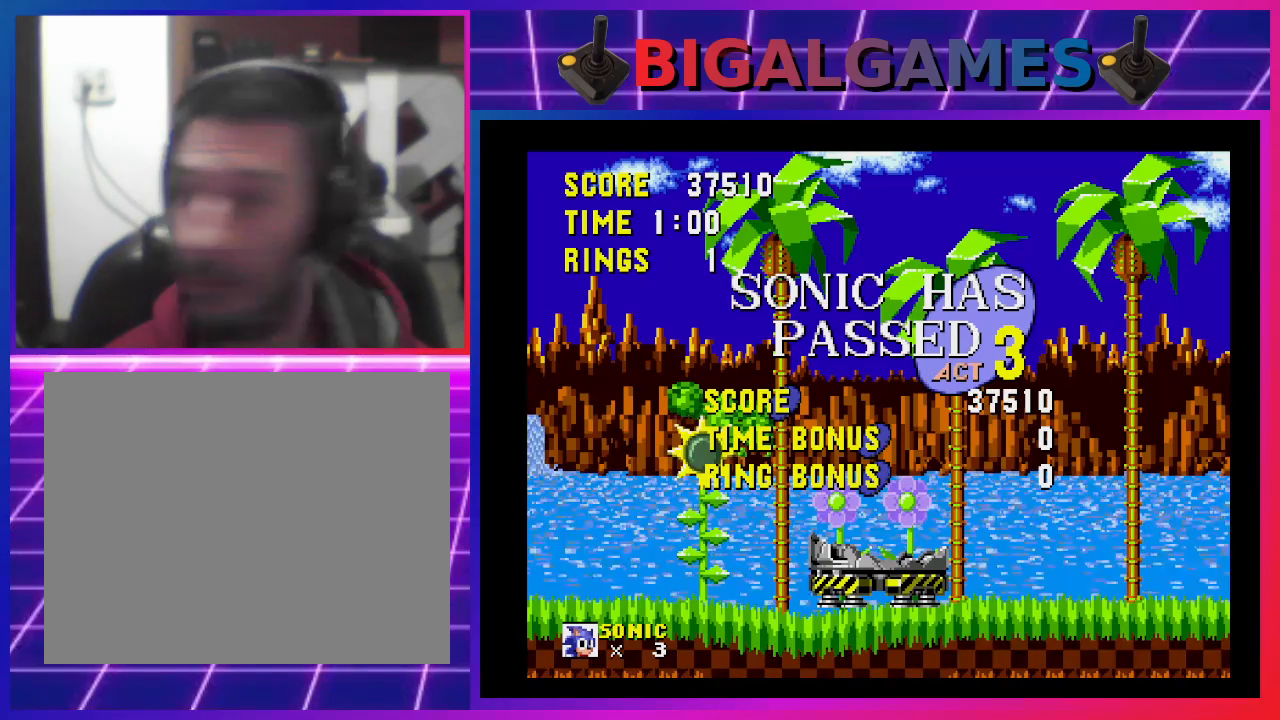
{"buttons": [], "events": [[233, "CROSS", "down"], [300, "CROSS", "up"]]}
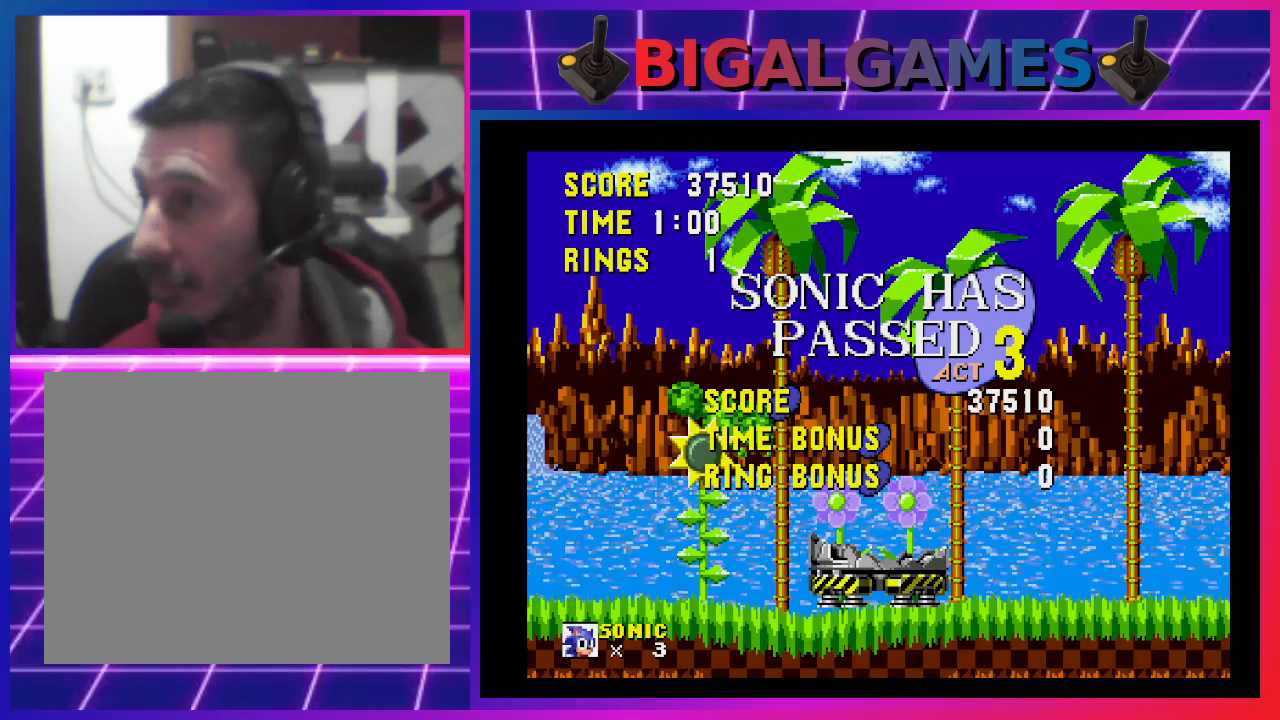
{"buttons": [], "events": []}
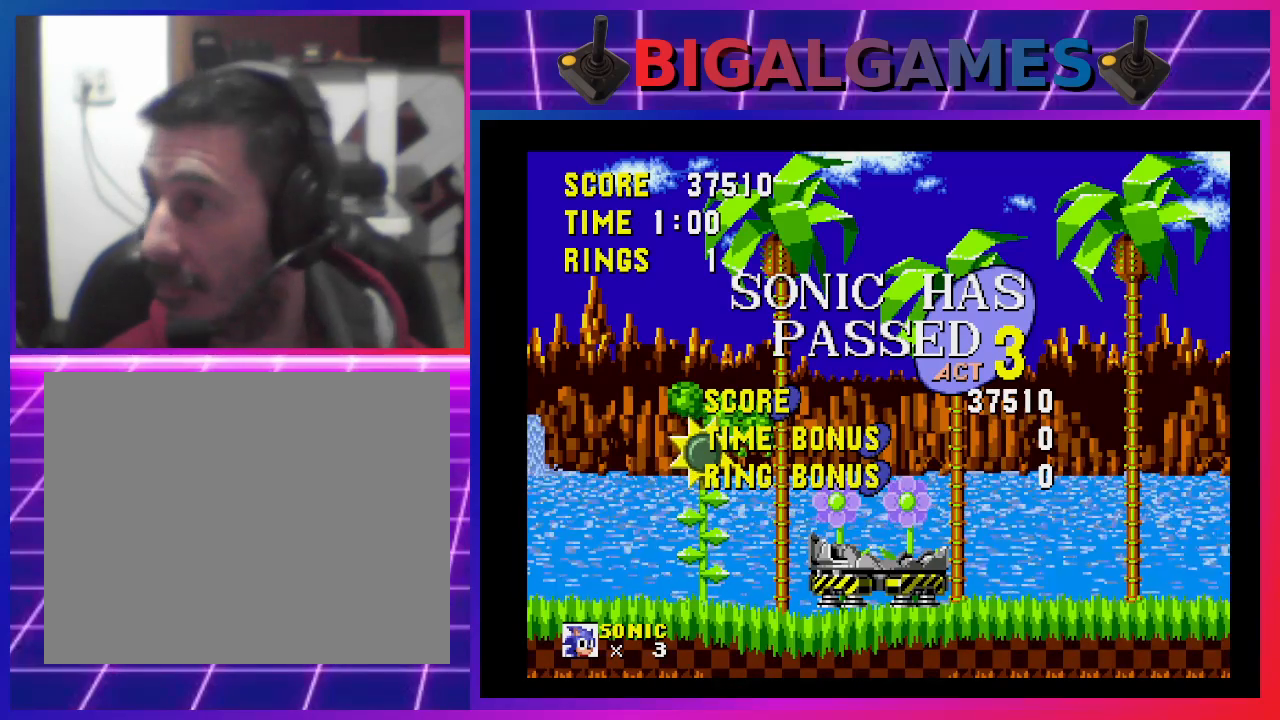
{"buttons": [], "events": []}
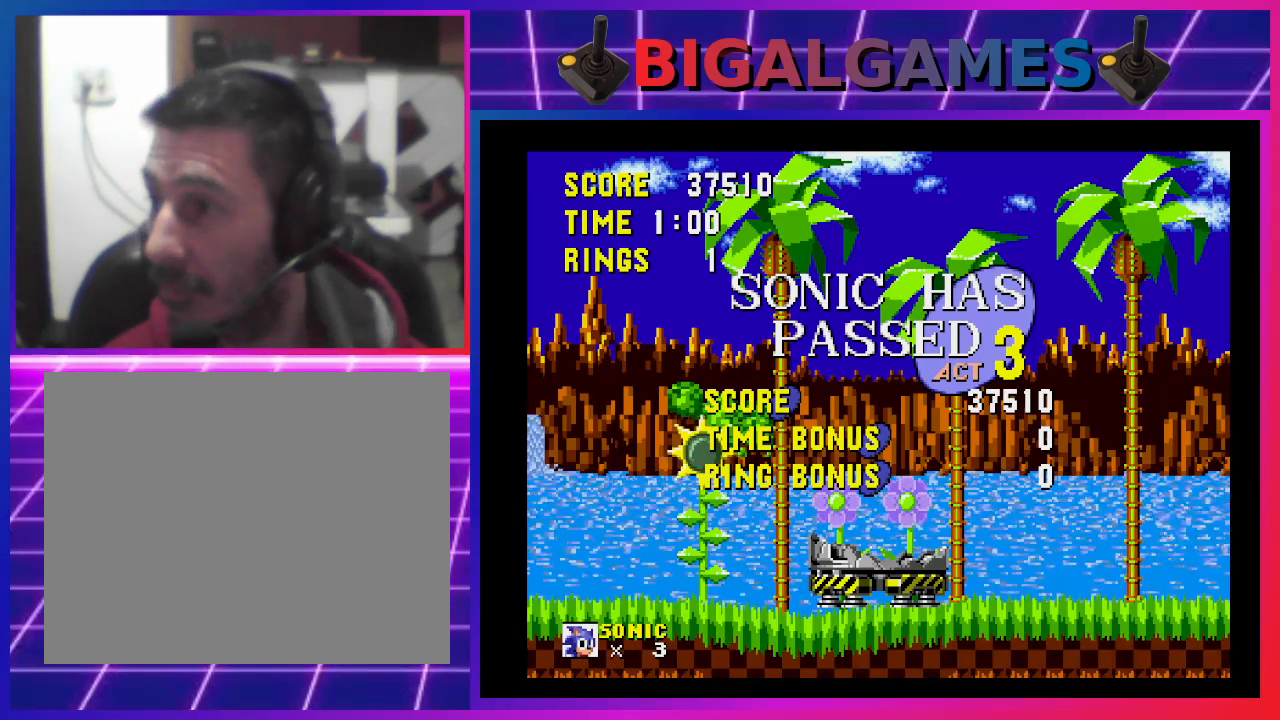
{"buttons": [], "events": []}
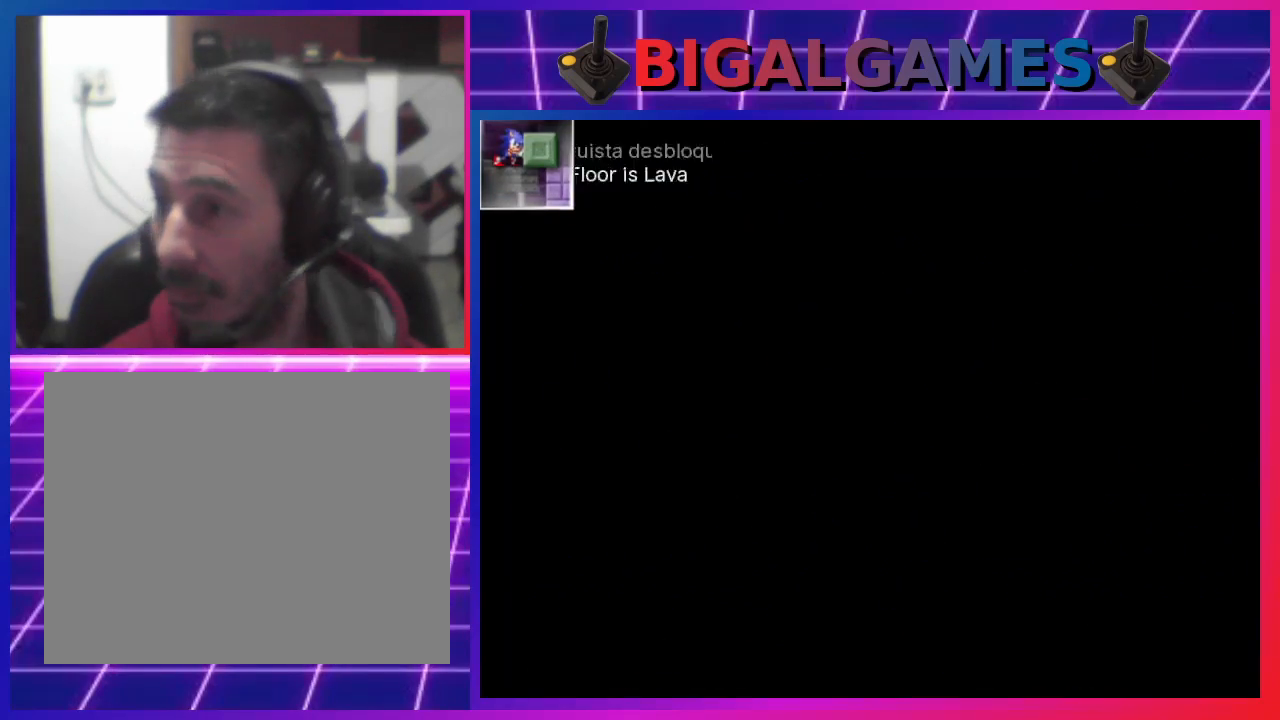
{"buttons": [], "events": []}
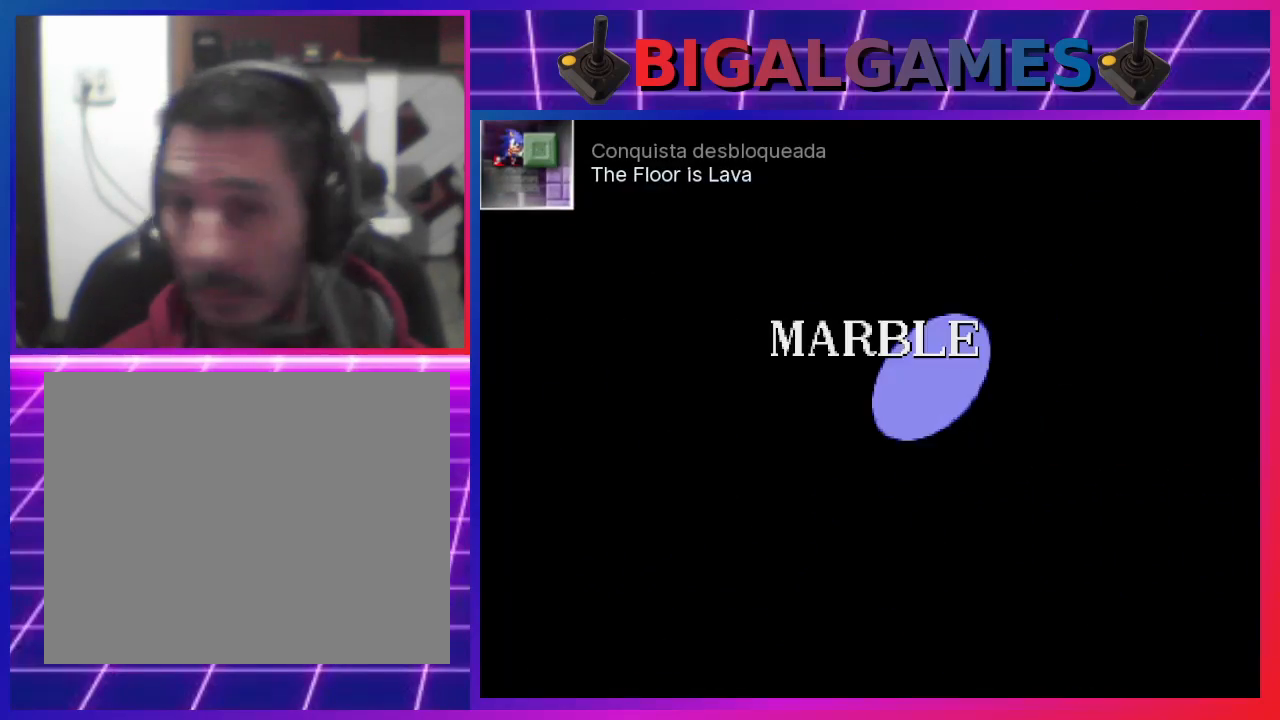
{"buttons": [], "events": []}
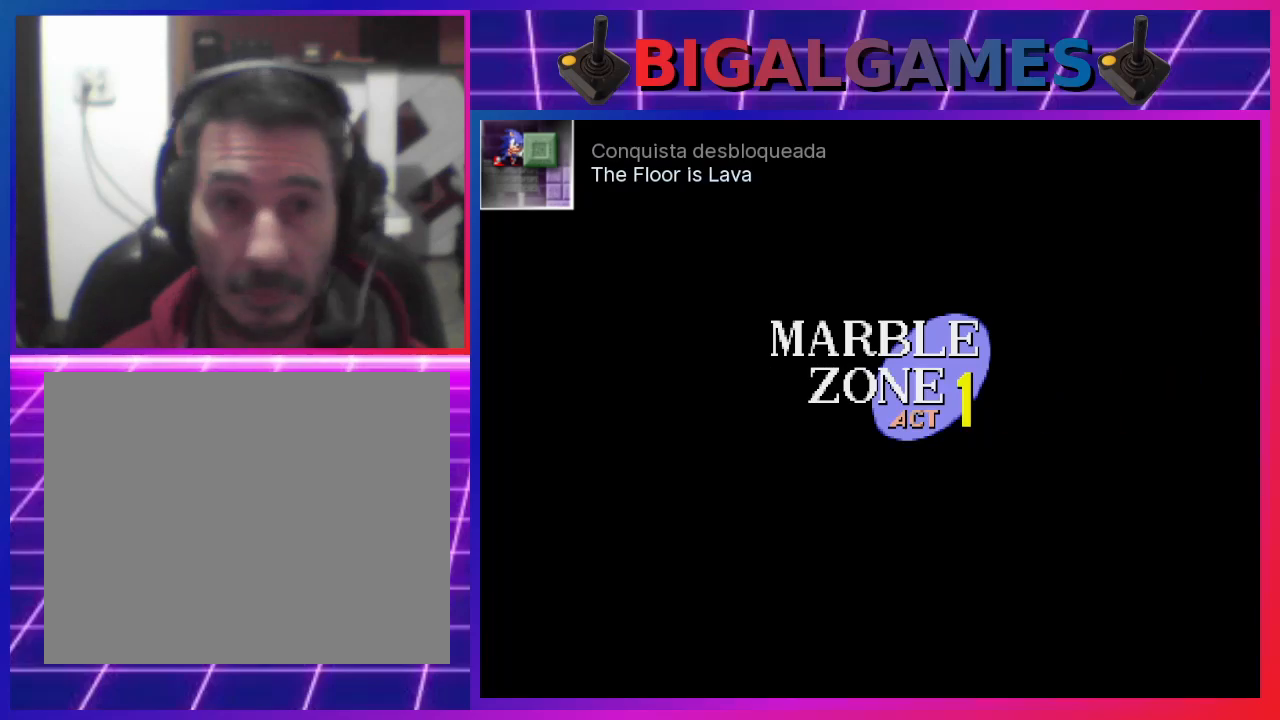
{"buttons": [], "events": []}
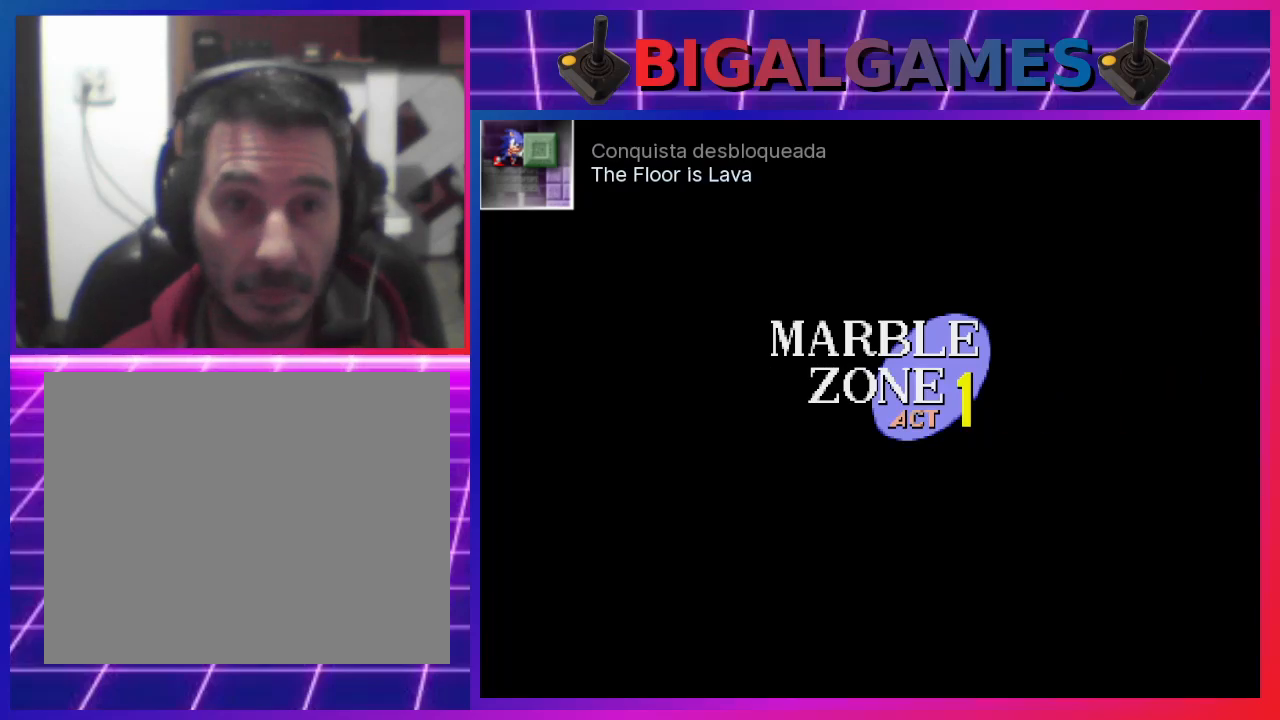
{"buttons": [], "events": [[33, "DPAD_RIGHT", "down"], [233, "DPAD_RIGHT", "up"]]}
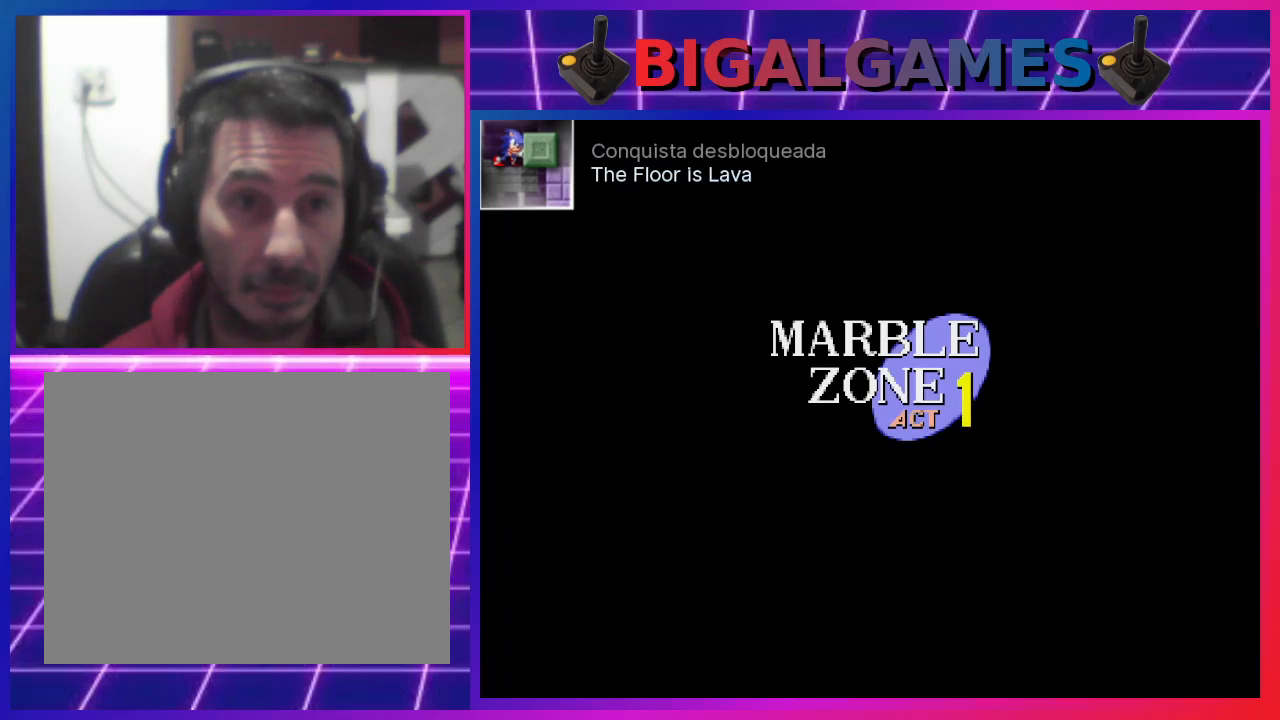
{"buttons": [], "events": [[300, "DPAD_RIGHT", "down"], [433, "DPAD_RIGHT", "up"]]}
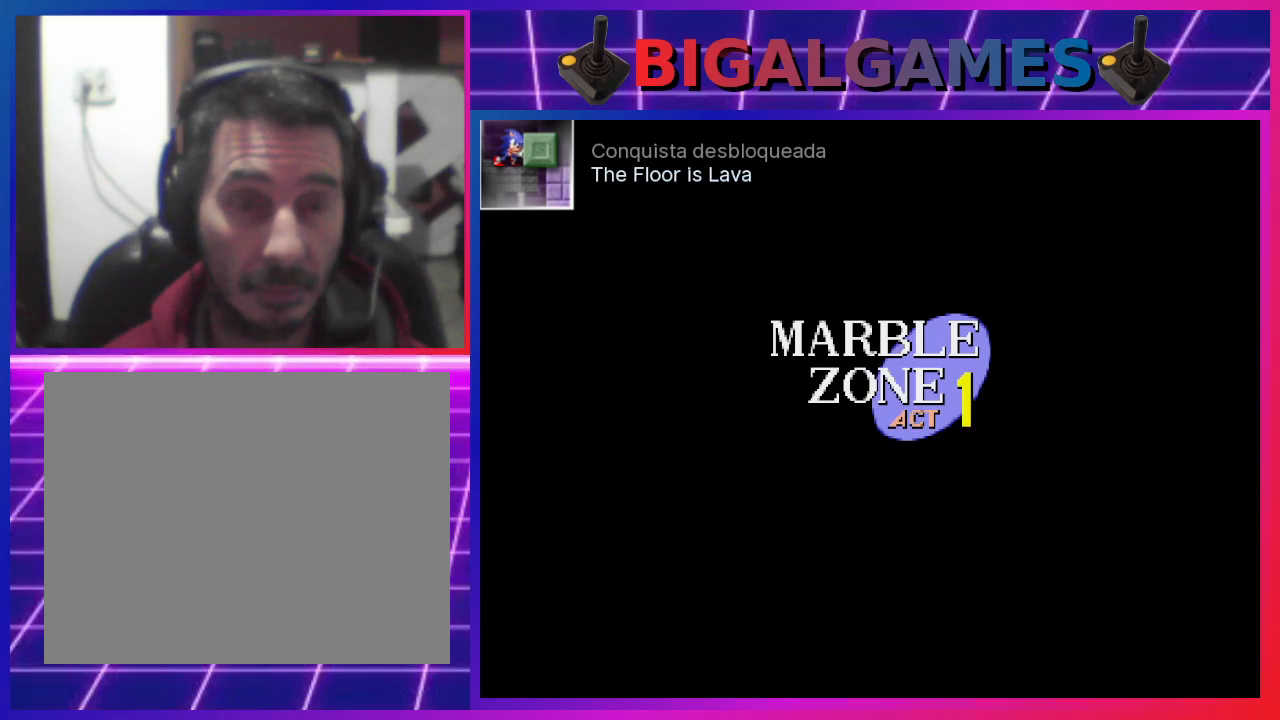
{"buttons": ["DPAD_RIGHT"], "events": [[367, "DPAD_RIGHT", "down"]]}
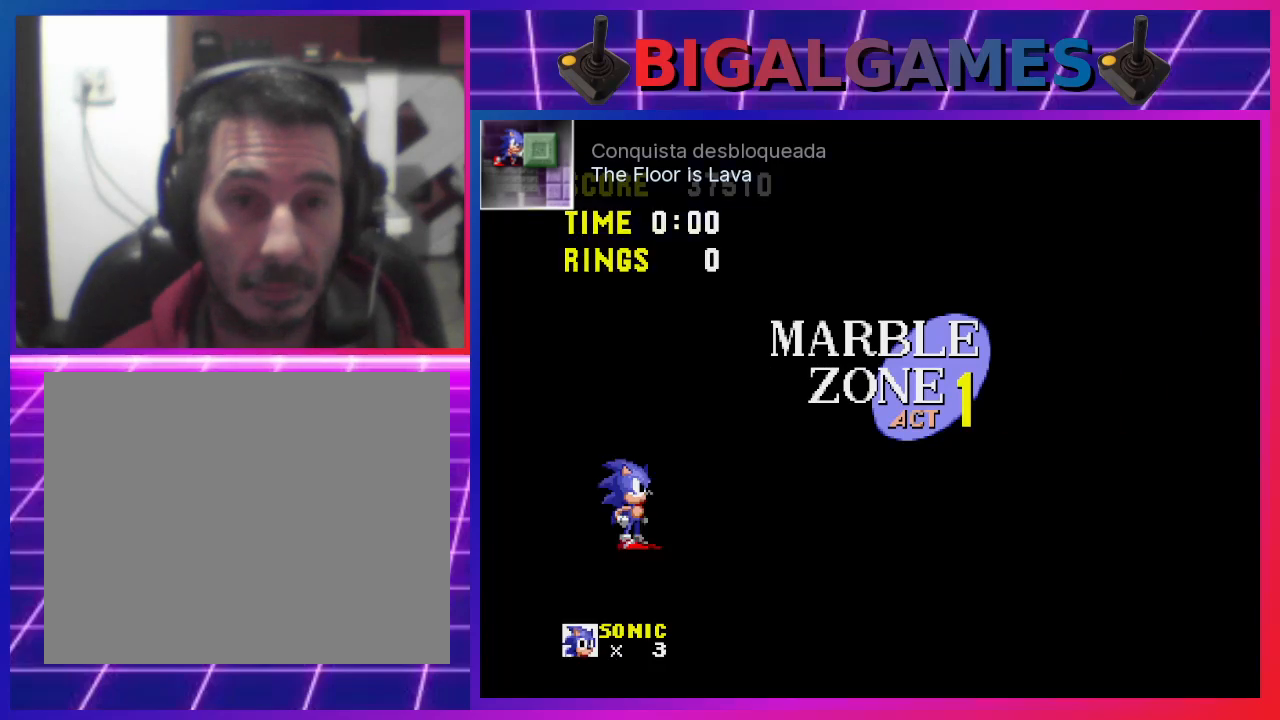
{"buttons": ["DPAD_RIGHT"], "events": [[33, "DPAD_RIGHT", "up"], [267, "DPAD_RIGHT", "down"]]}
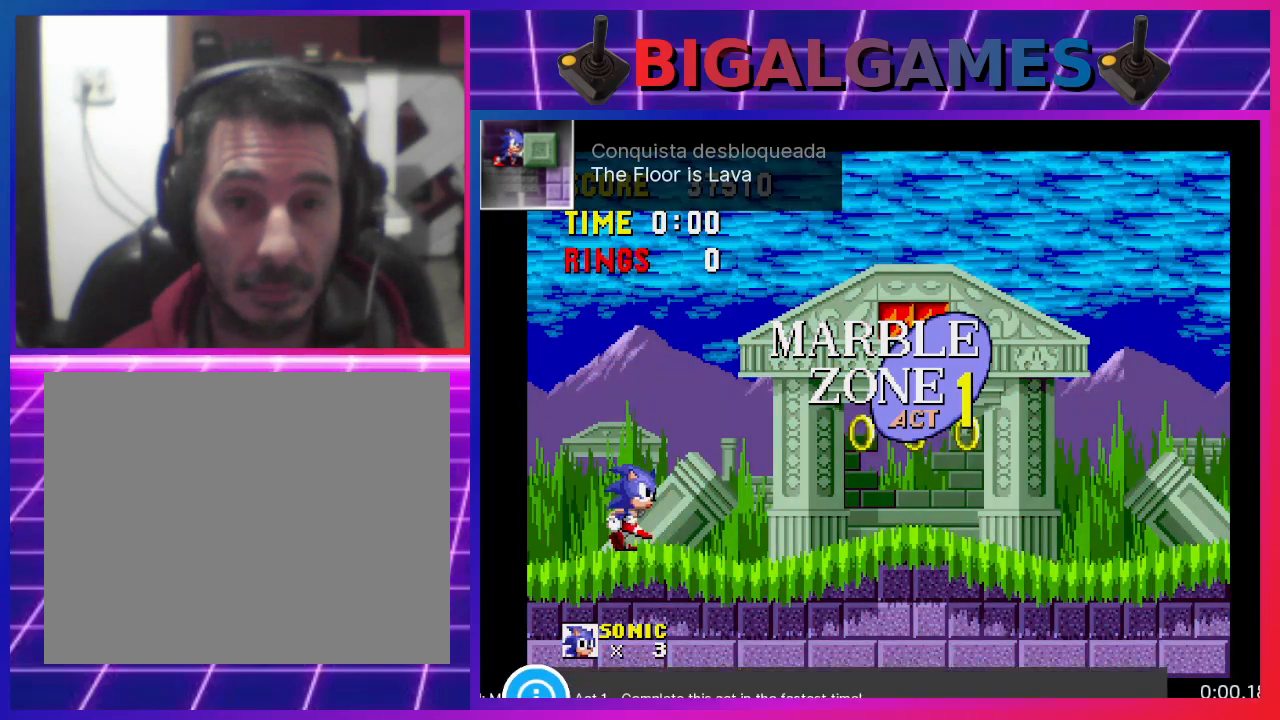
{"buttons": ["DPAD_RIGHT"], "events": []}
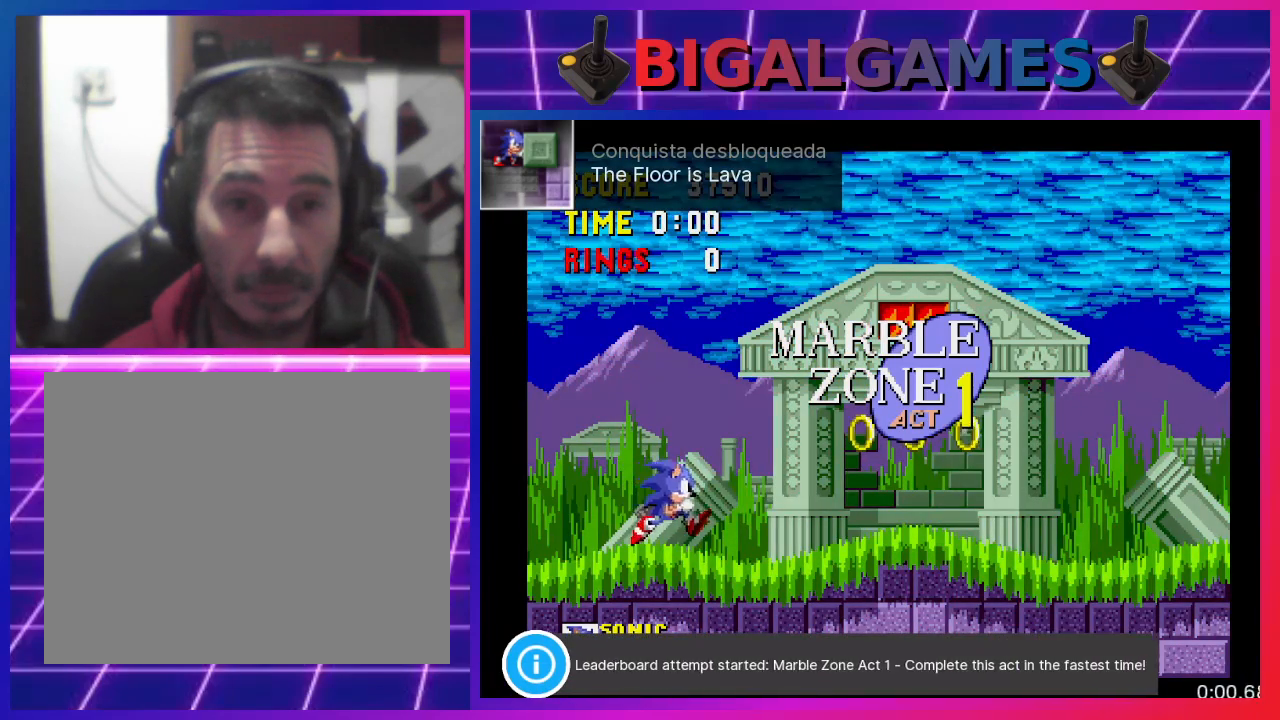
{"buttons": ["DPAD_RIGHT"], "events": [[333, "CROSS", "down"], [400, "CROSS", "up"]]}
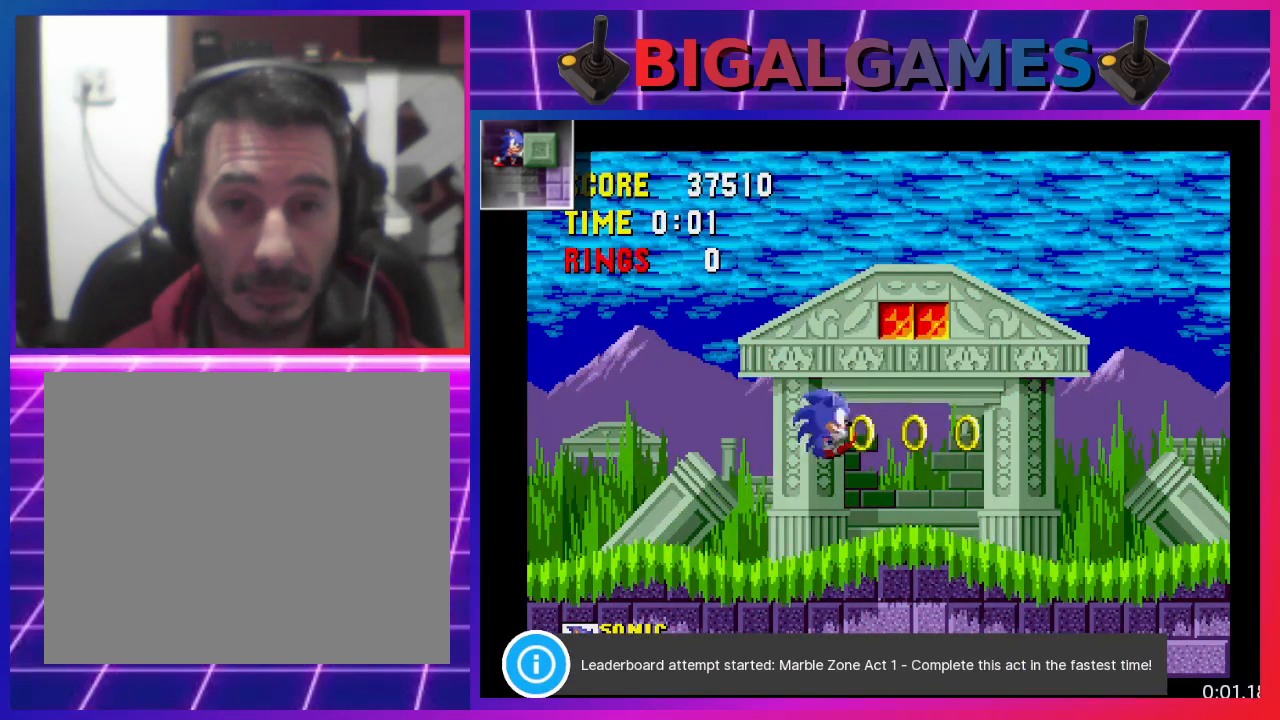
{"buttons": ["DPAD_RIGHT"], "events": []}
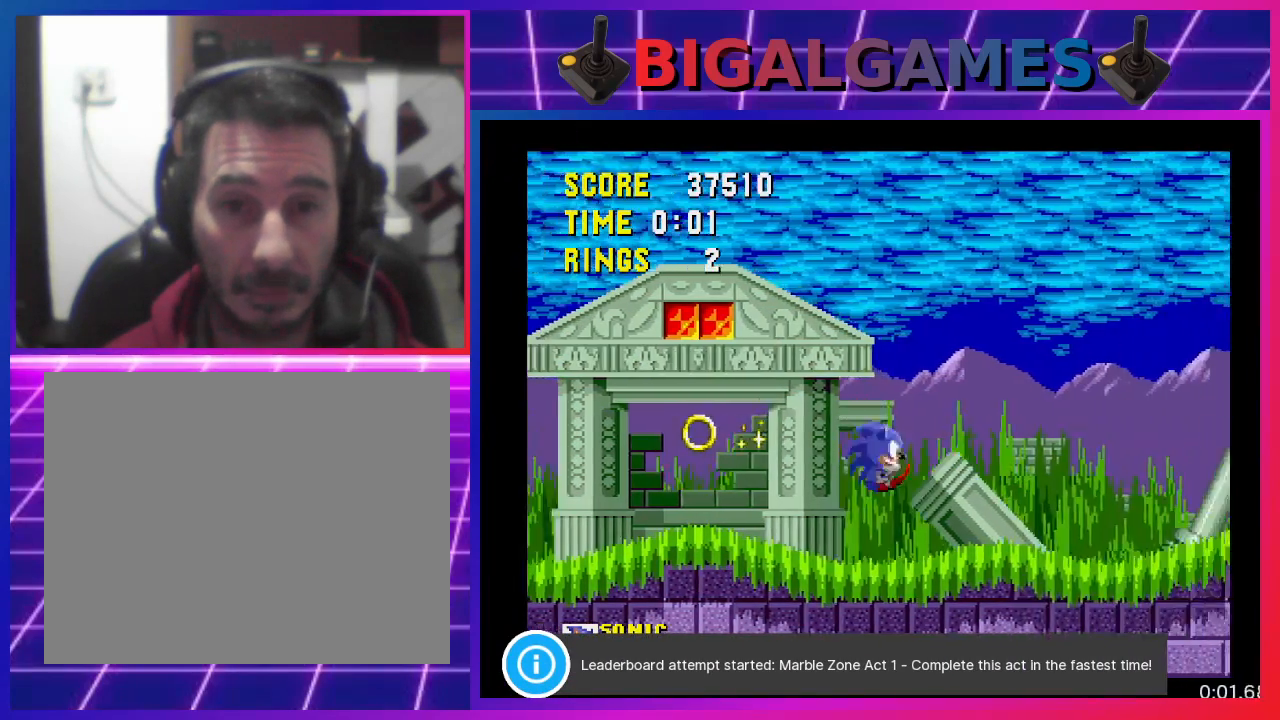
{"buttons": ["DPAD_RIGHT"], "events": []}
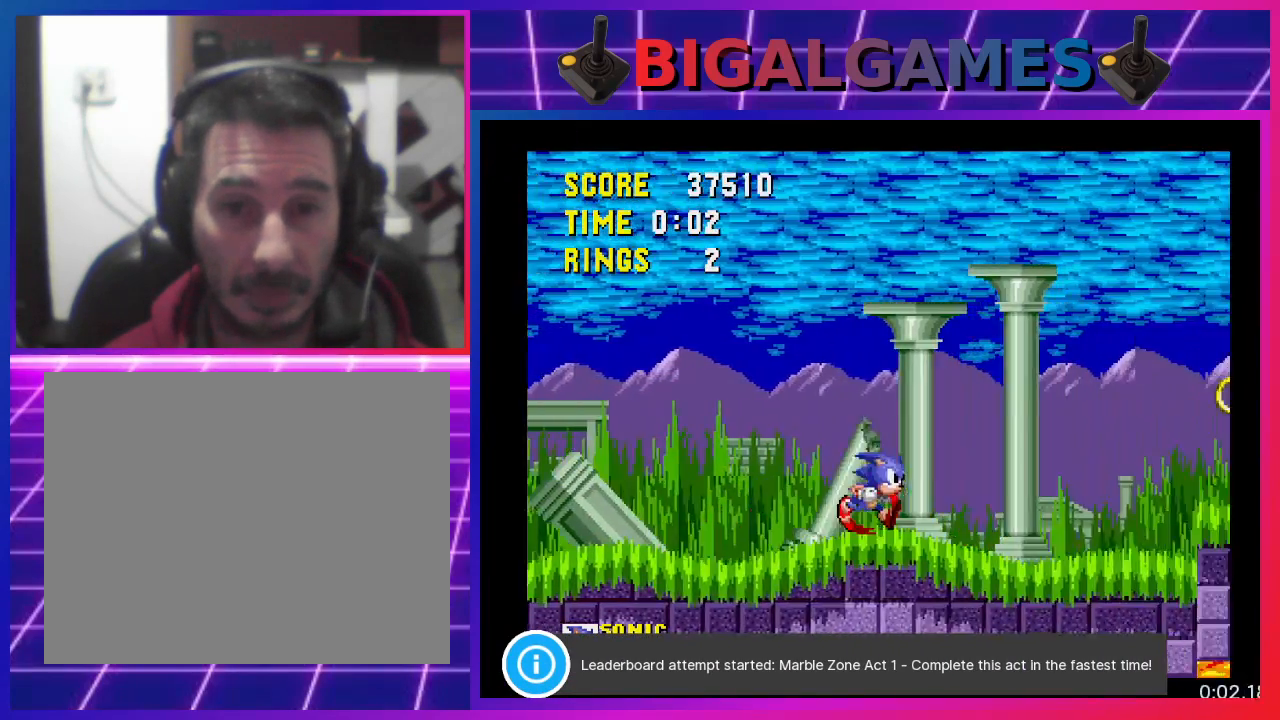
{"buttons": ["DPAD_RIGHT"], "events": [[167, "CROSS", "down"], [467, "CROSS", "up"]]}
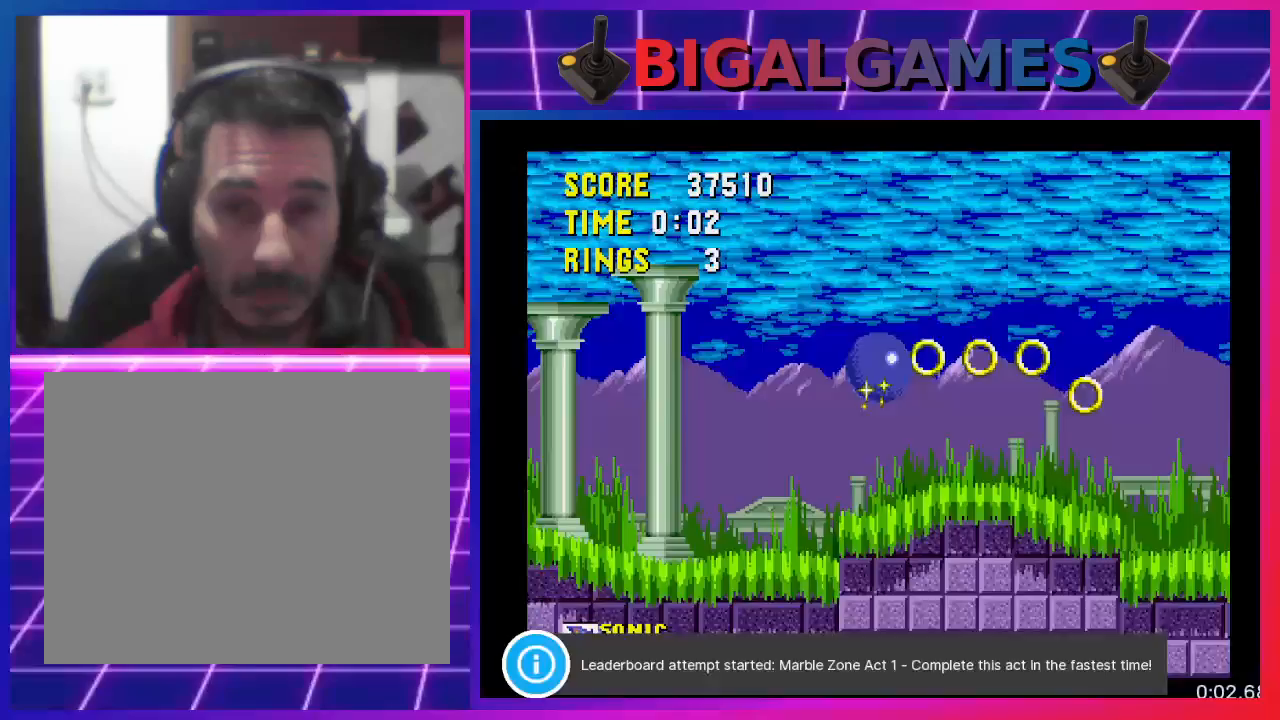
{"buttons": ["DPAD_RIGHT"], "events": []}
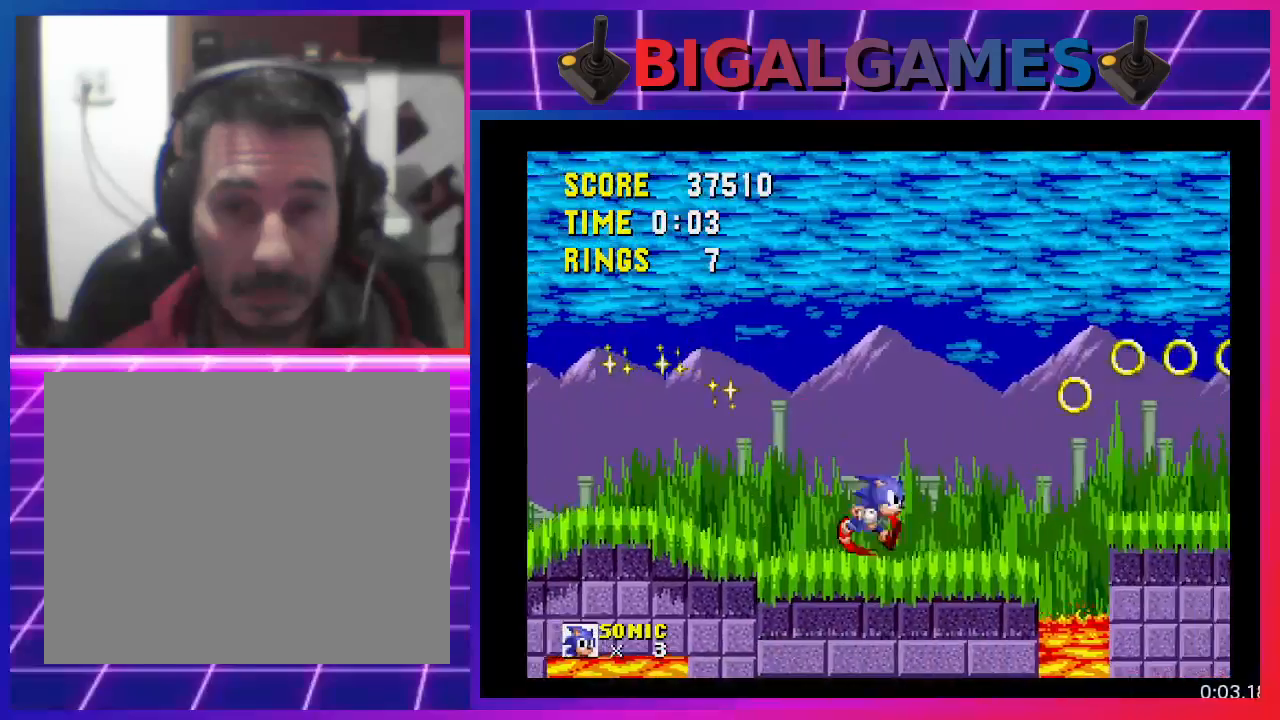
{"buttons": ["DPAD_RIGHT"], "events": [[33, "CROSS", "down"], [167, "CROSS", "up"]]}
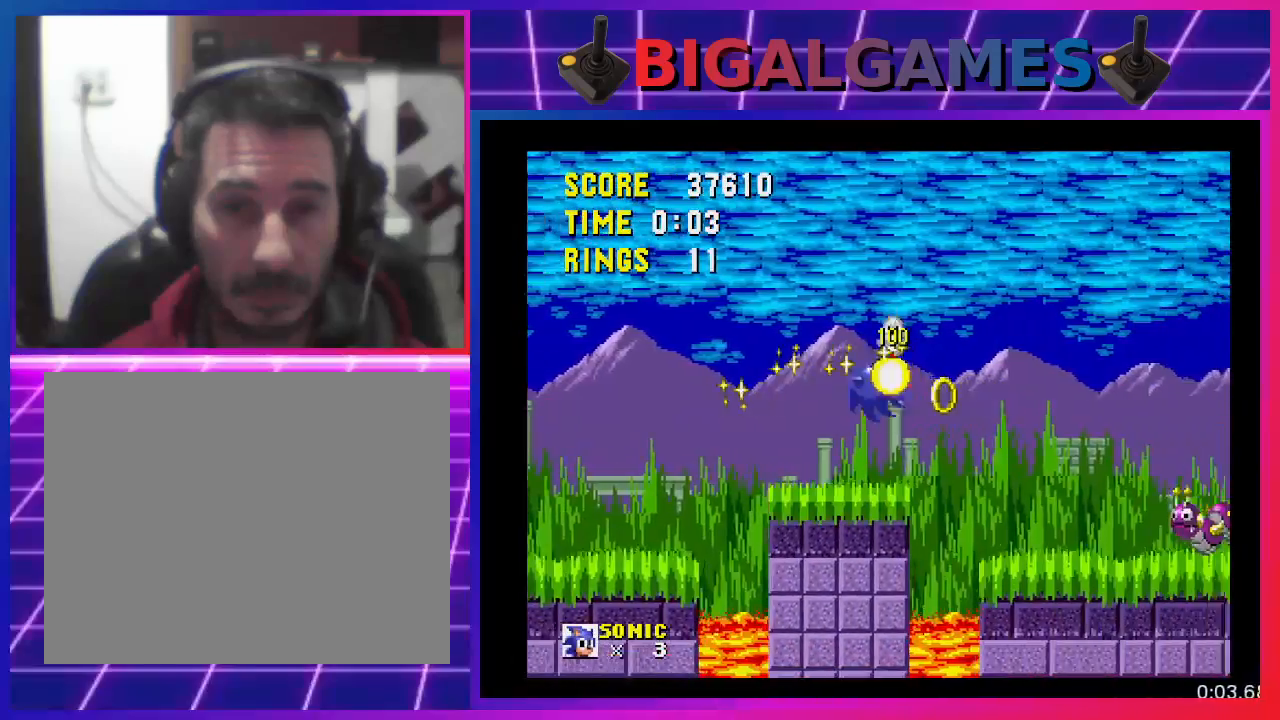
{"buttons": ["CROSS", "DPAD_RIGHT"], "events": [[433, "CROSS", "down"]]}
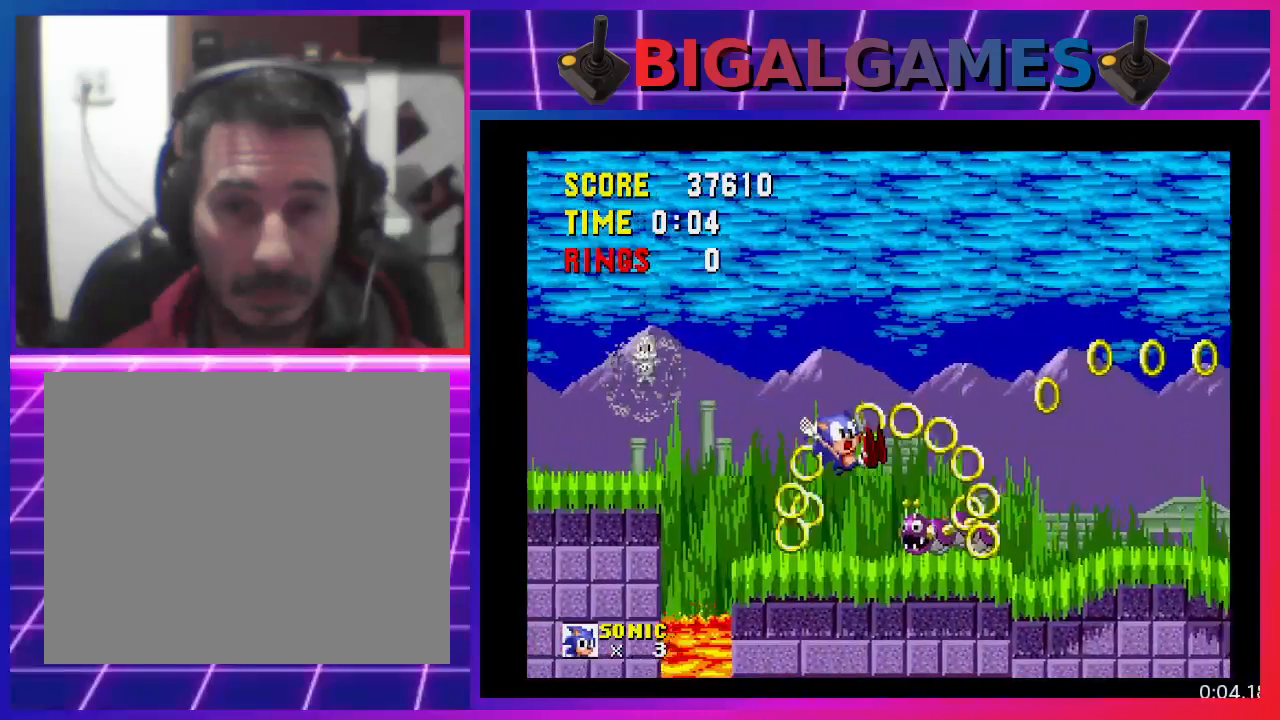
{"buttons": ["DPAD_RIGHT"], "events": [[133, "CROSS", "up"]]}
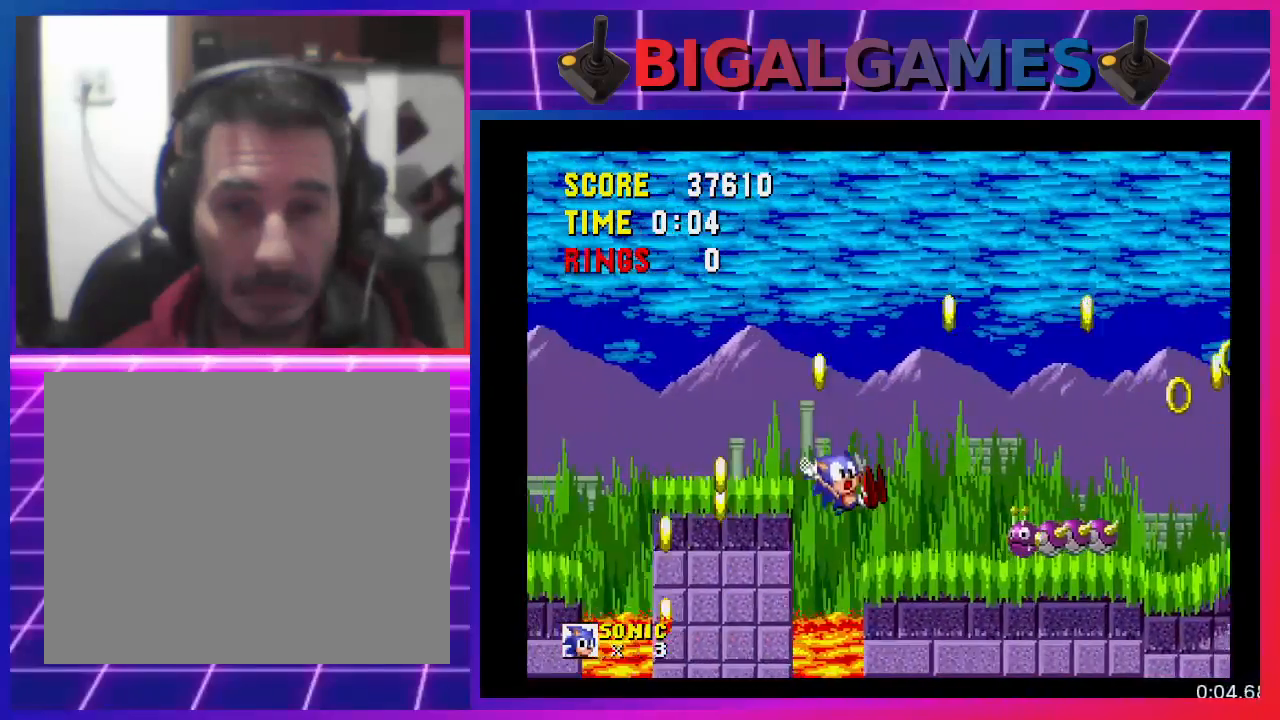
{"buttons": ["DPAD_RIGHT"], "events": [[267, "CROSS", "down"], [433, "CROSS", "up"]]}
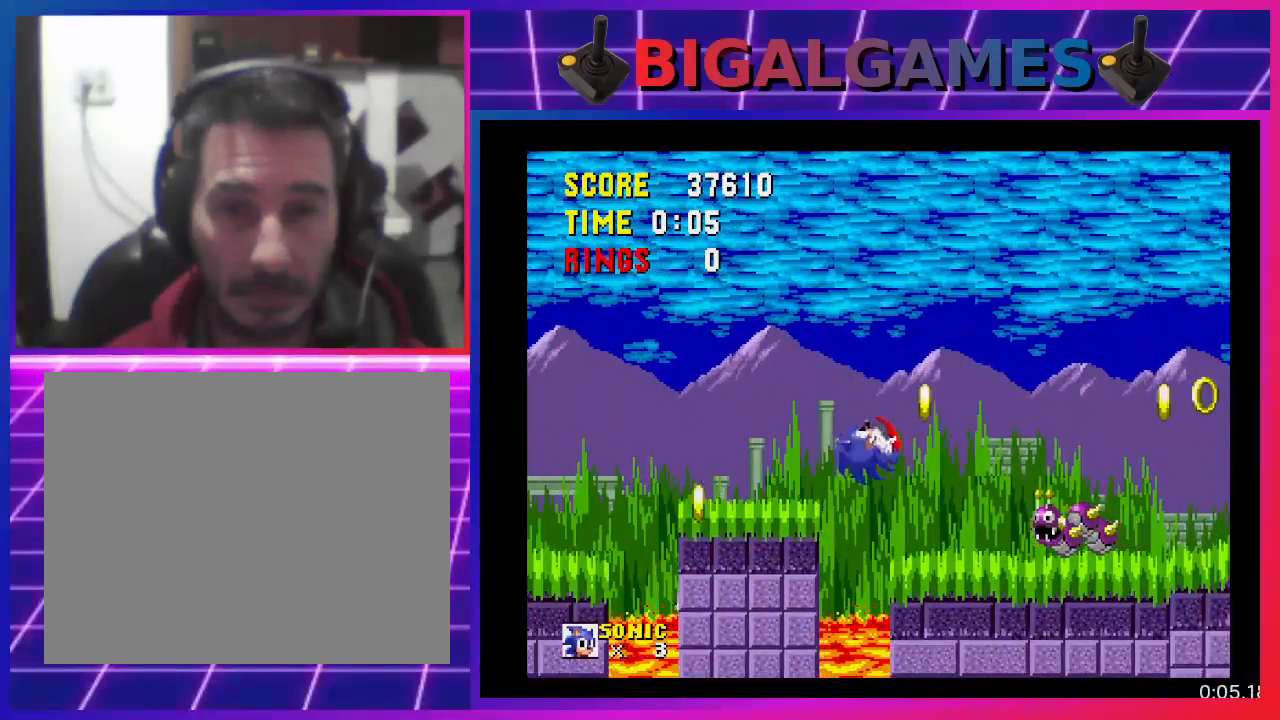
{"buttons": ["DPAD_RIGHT"], "events": [[100, "CROSS", "down"], [233, "CROSS", "up"]]}
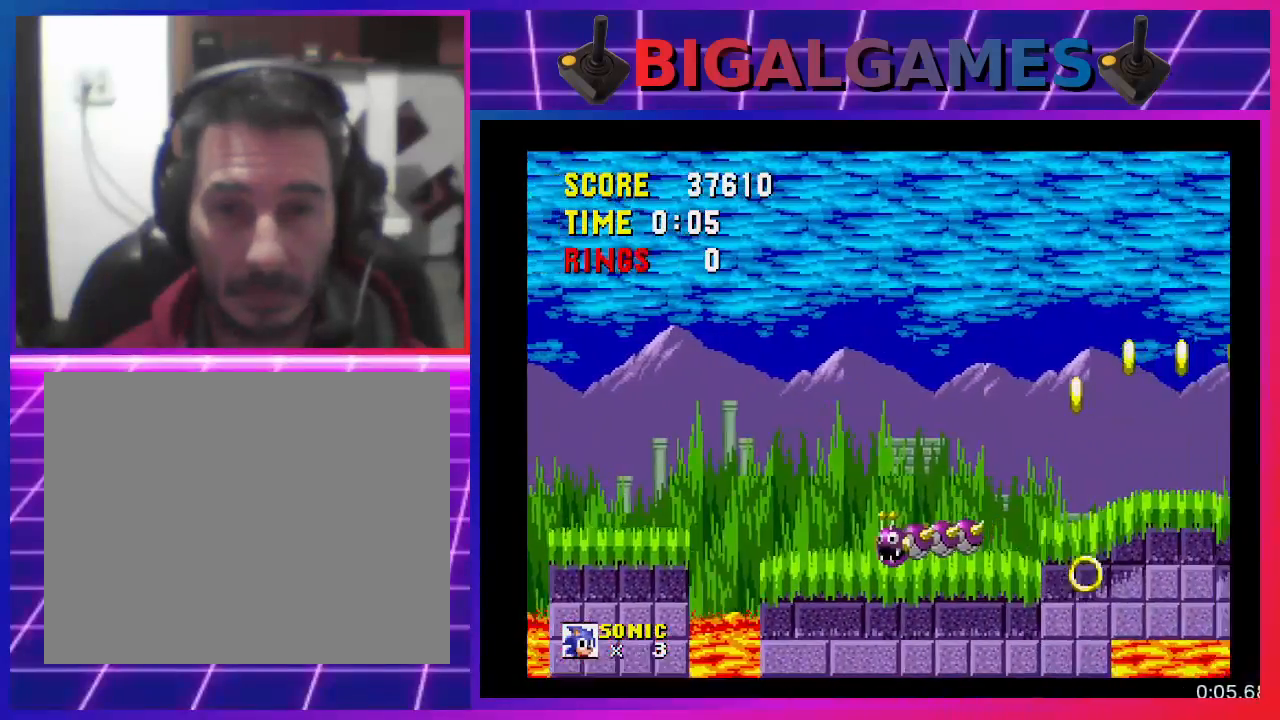
{"buttons": ["DPAD_RIGHT"], "events": []}
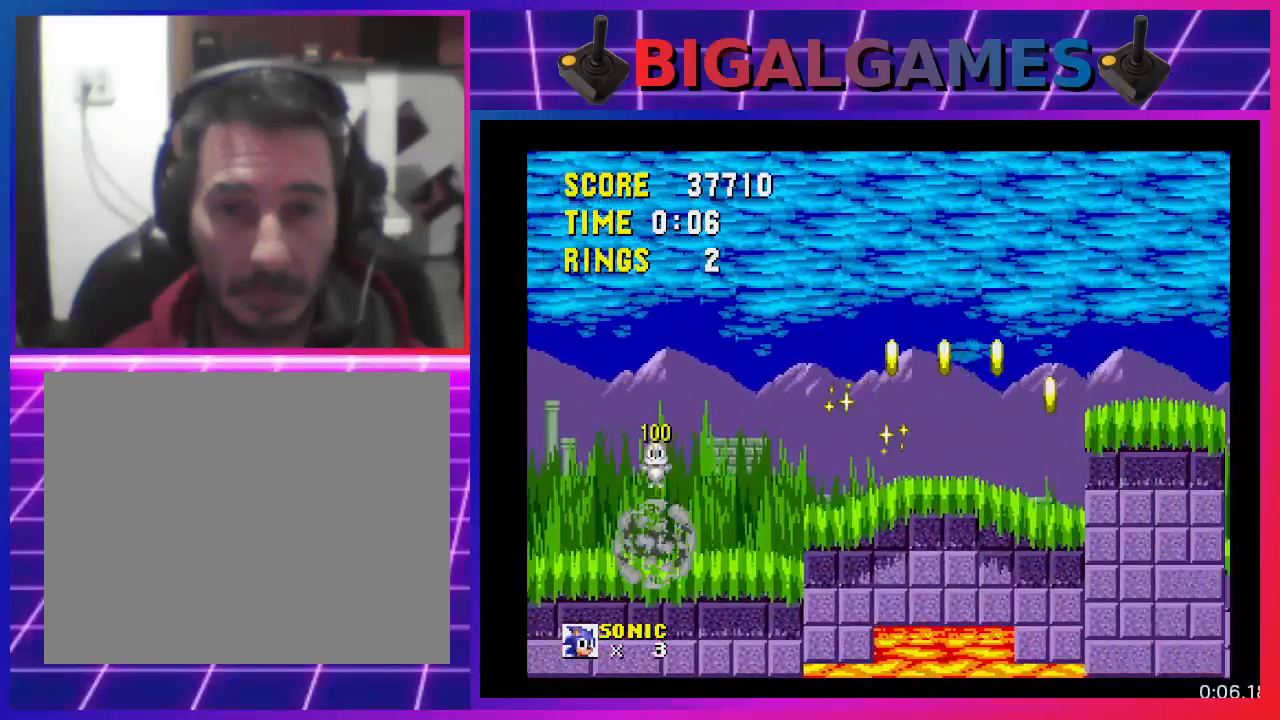
{"buttons": ["DPAD_RIGHT"], "events": [[200, "CROSS", "down"], [367, "CROSS", "up"]]}
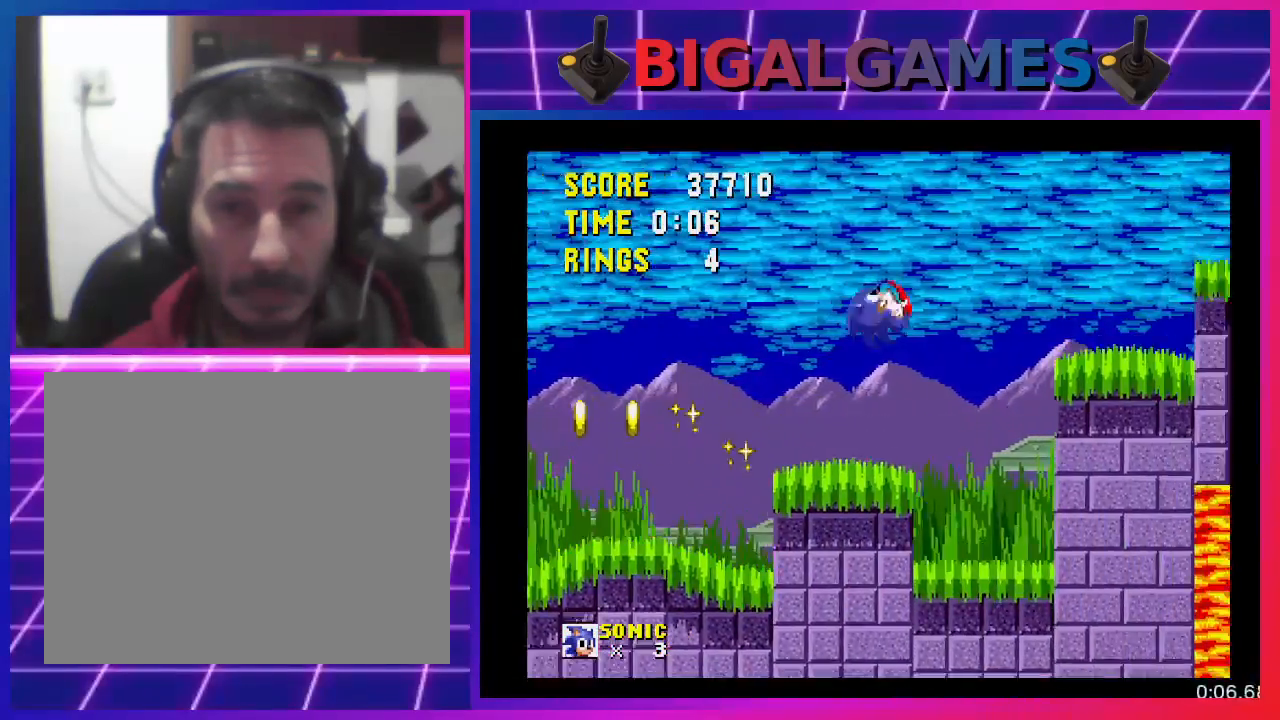
{"buttons": ["CROSS", "DPAD_RIGHT"], "events": [[467, "CROSS", "down"]]}
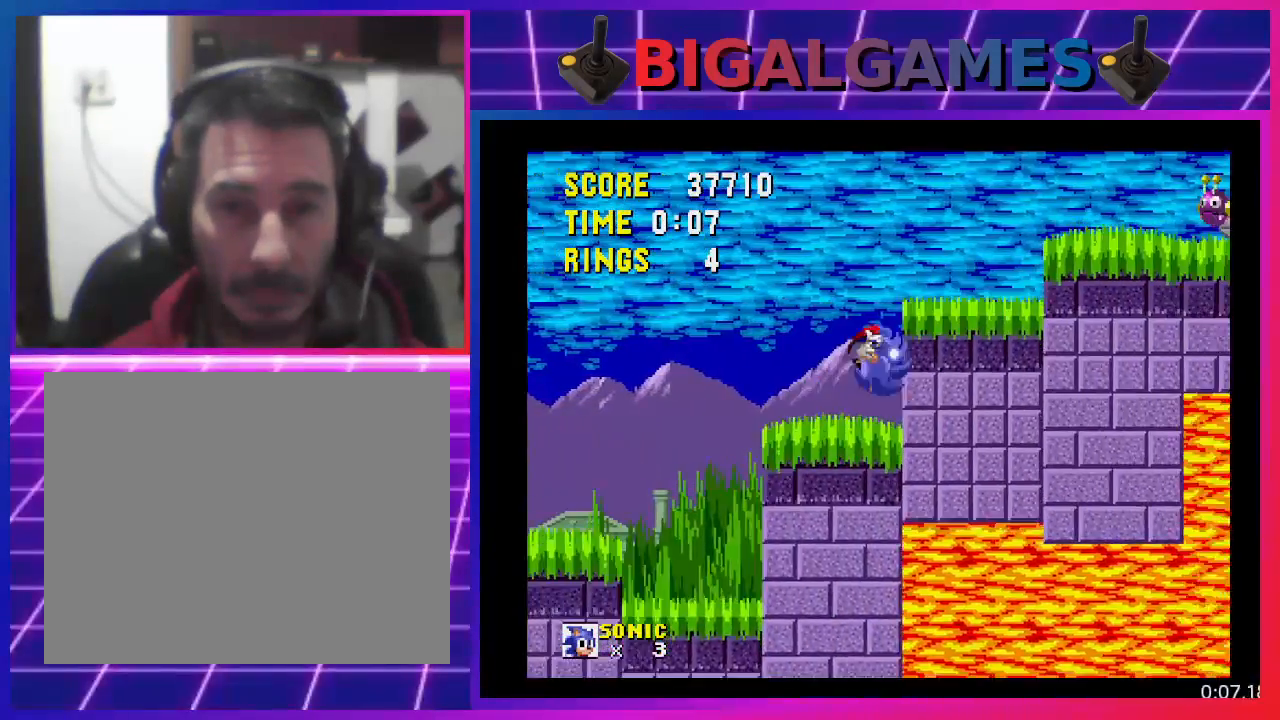
{"buttons": ["DPAD_RIGHT"], "events": [[100, "CROSS", "up"]]}
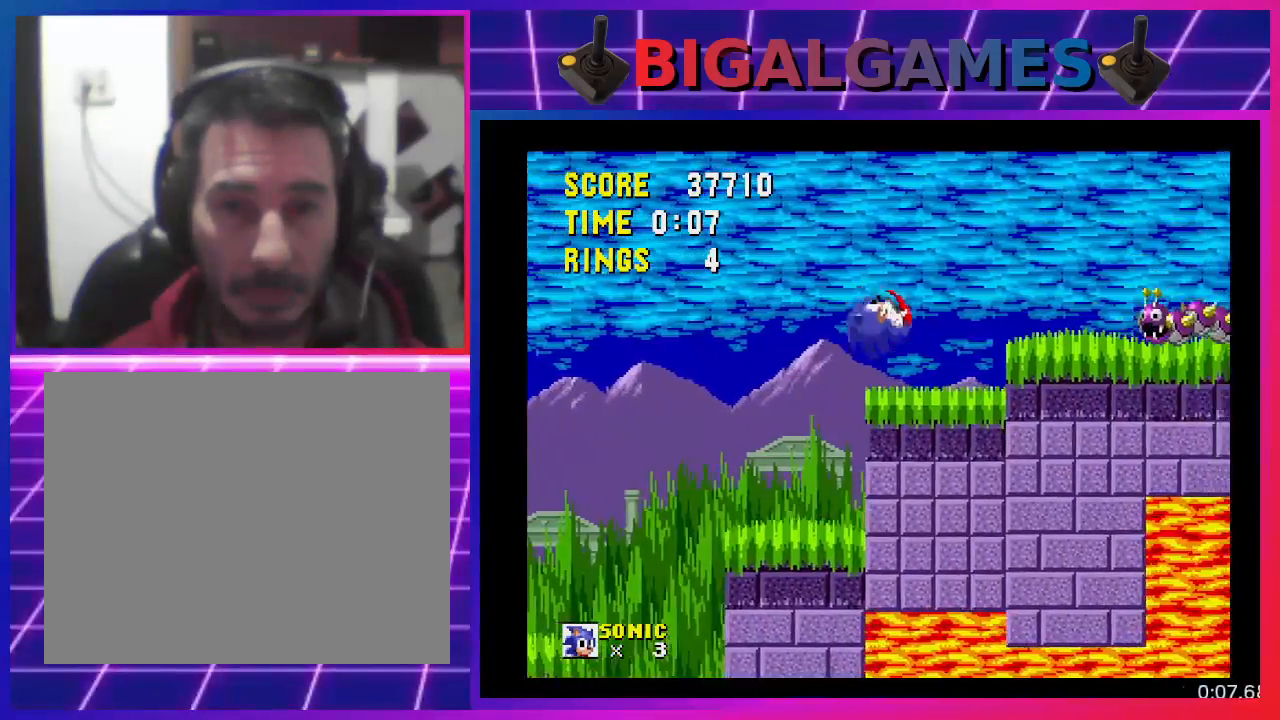
{"buttons": ["DPAD_RIGHT"], "events": [[233, "CROSS", "down"], [367, "CROSS", "up"]]}
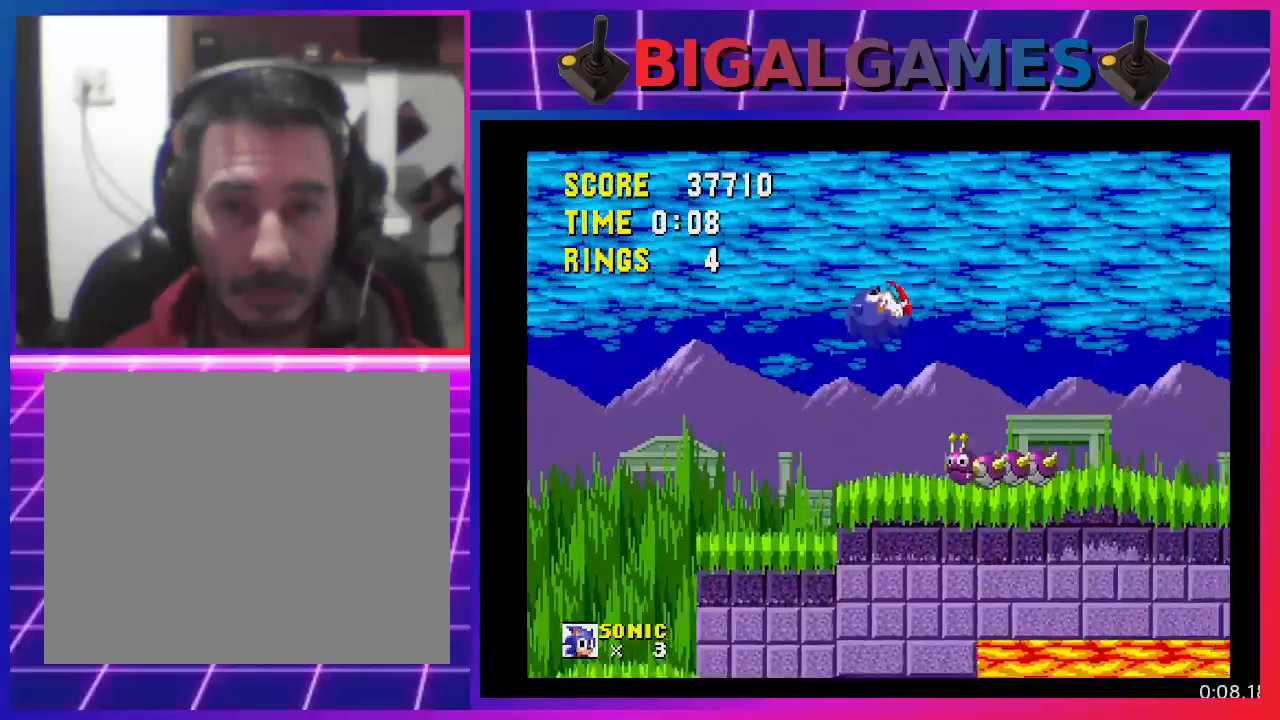
{"buttons": ["DPAD_RIGHT"], "events": []}
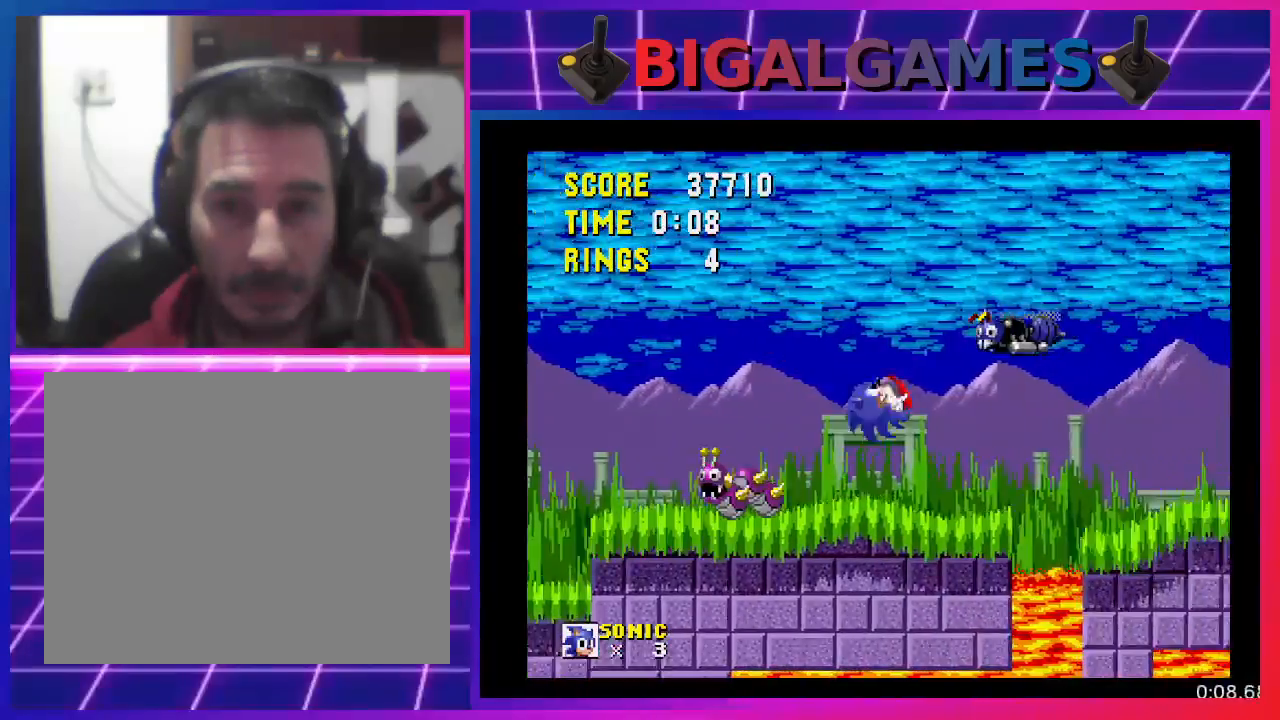
{"buttons": ["DPAD_RIGHT"], "events": [[200, "CROSS", "down"], [333, "CROSS", "up"]]}